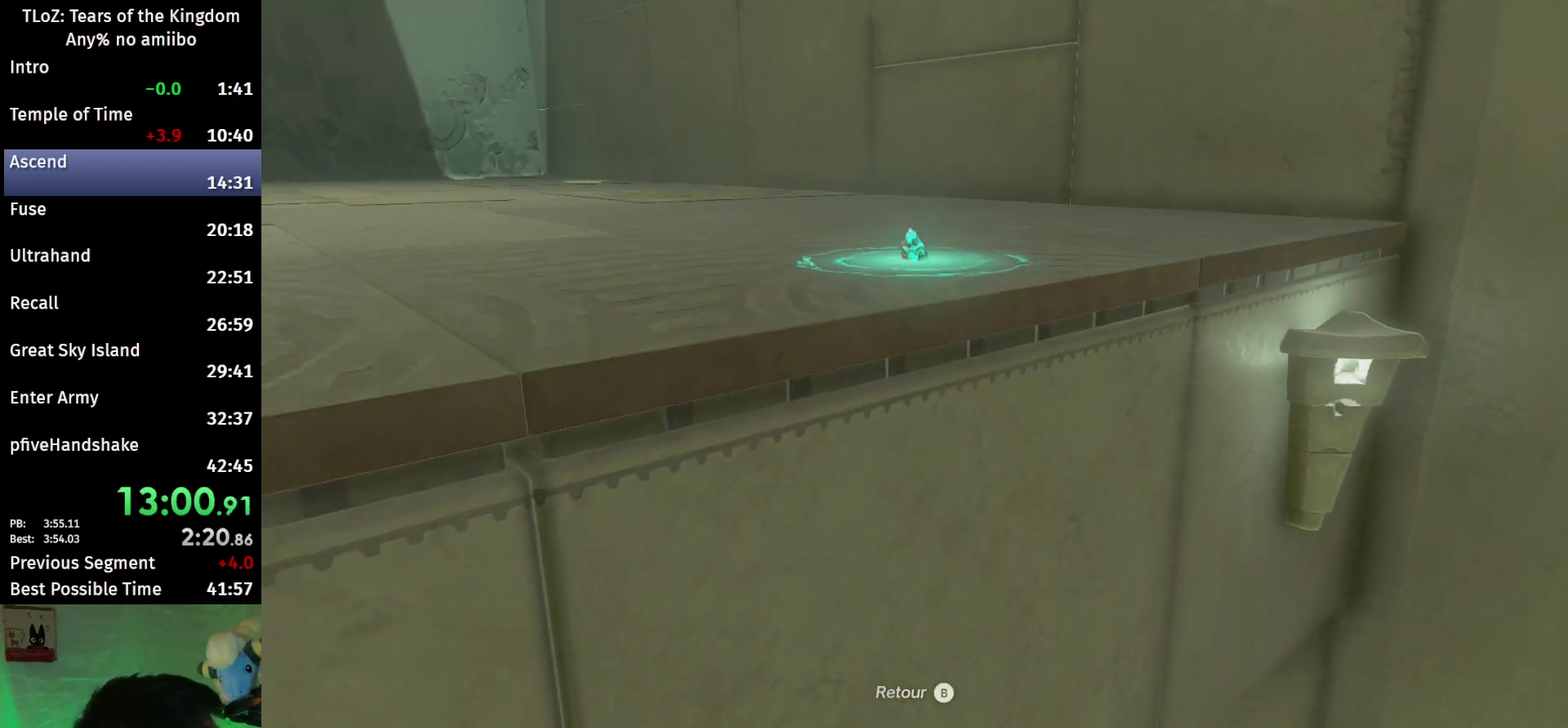
Gameplay with a controller (Nintendo layout); each line is a JSON object with the inputs held at the frame after it. This overlay highlights the sticks when they move; stick clicks (L3 R3) are not distinguishable. Not read: L3 R3.
{"buttons": [], "left_stick": "center", "right_stick": "center"}
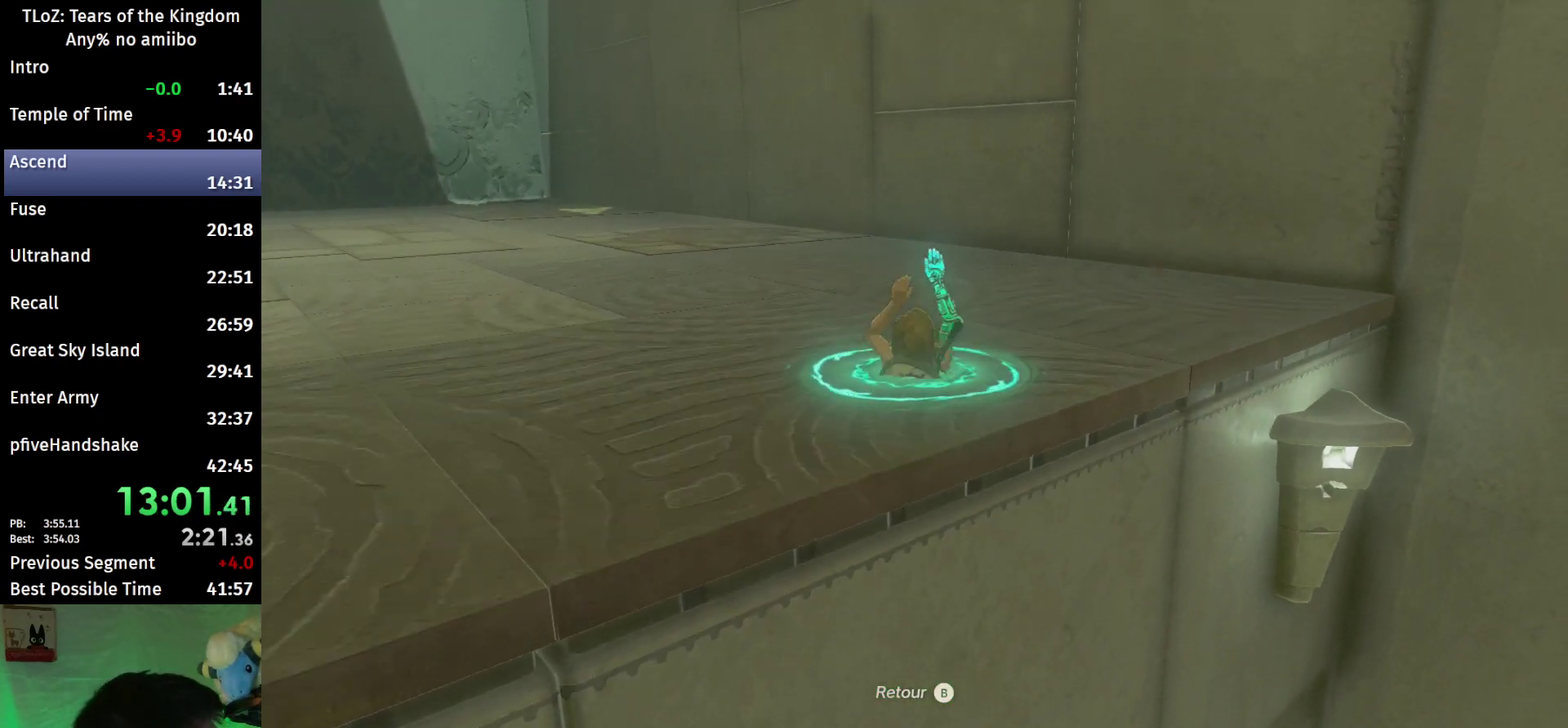
{"buttons": ["A"], "left_stick": "center", "right_stick": "center"}
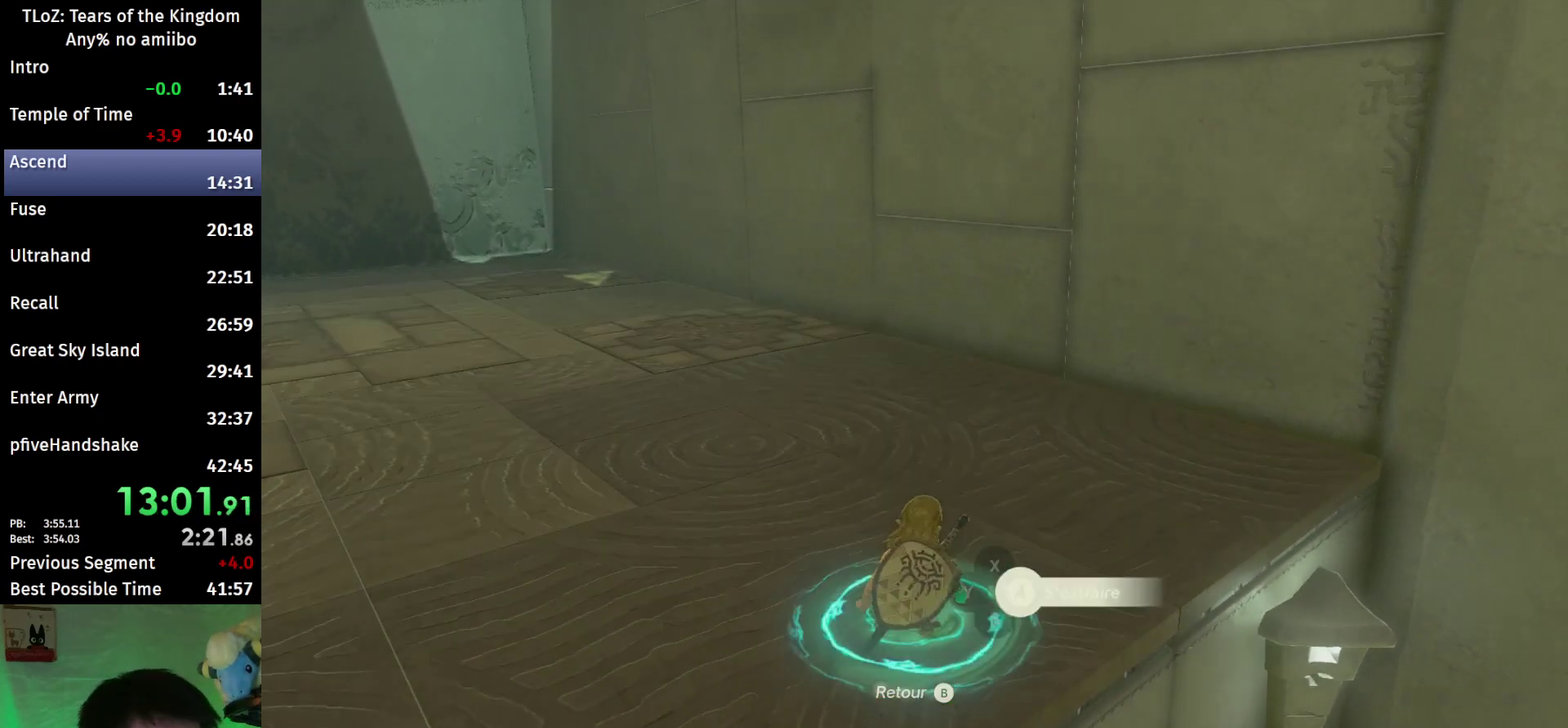
{"buttons": [], "left_stick": "up", "right_stick": "up"}
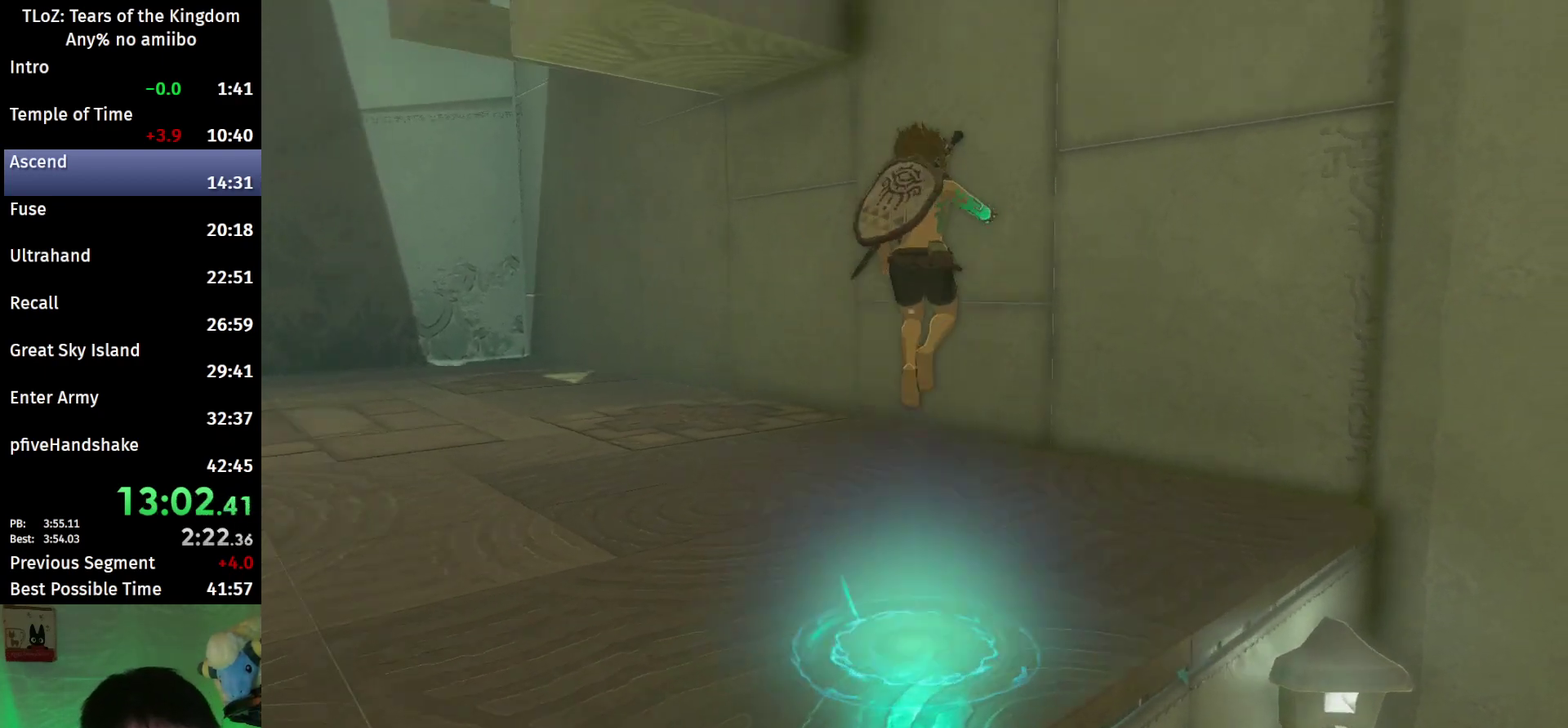
{"buttons": ["B"], "left_stick": "up", "right_stick": "center"}
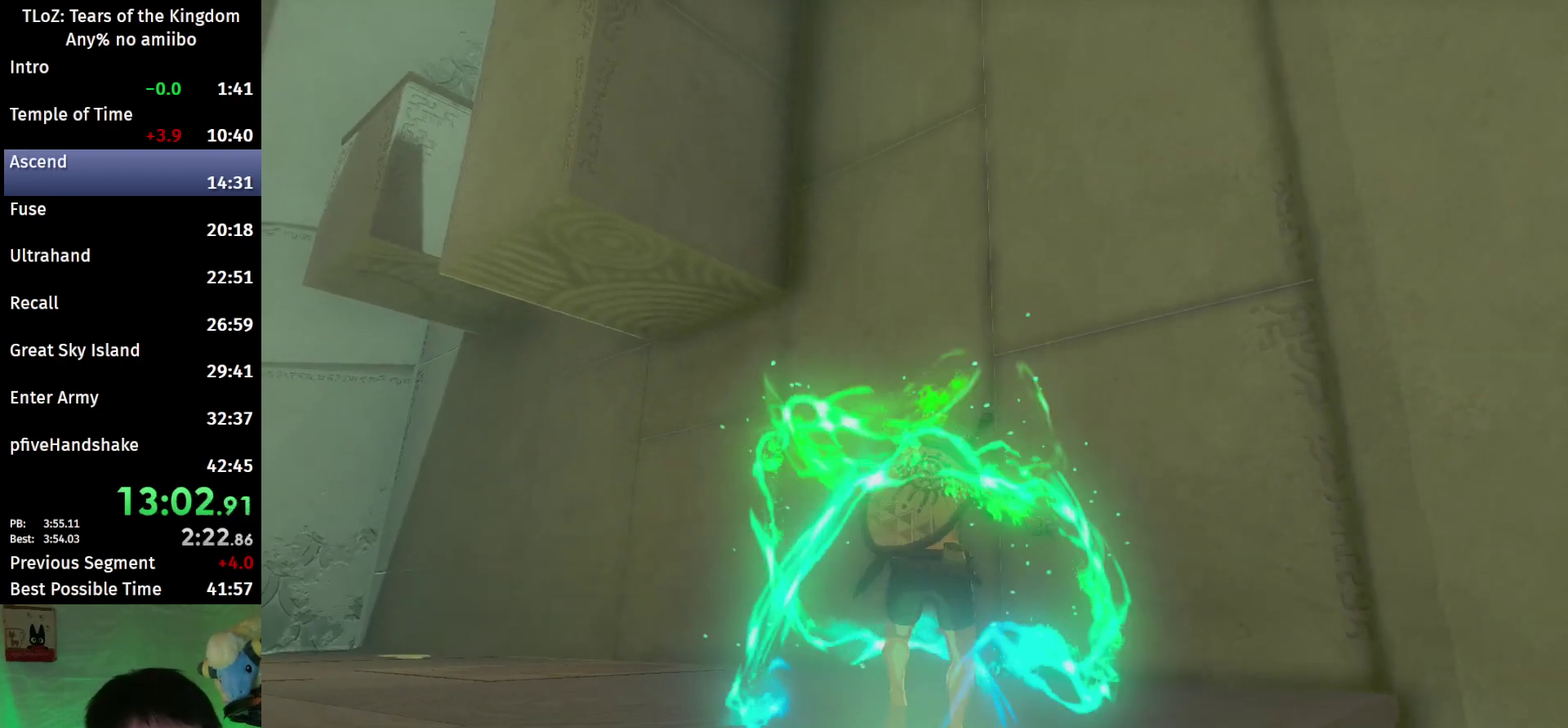
{"buttons": ["B"], "left_stick": "up", "right_stick": "center"}
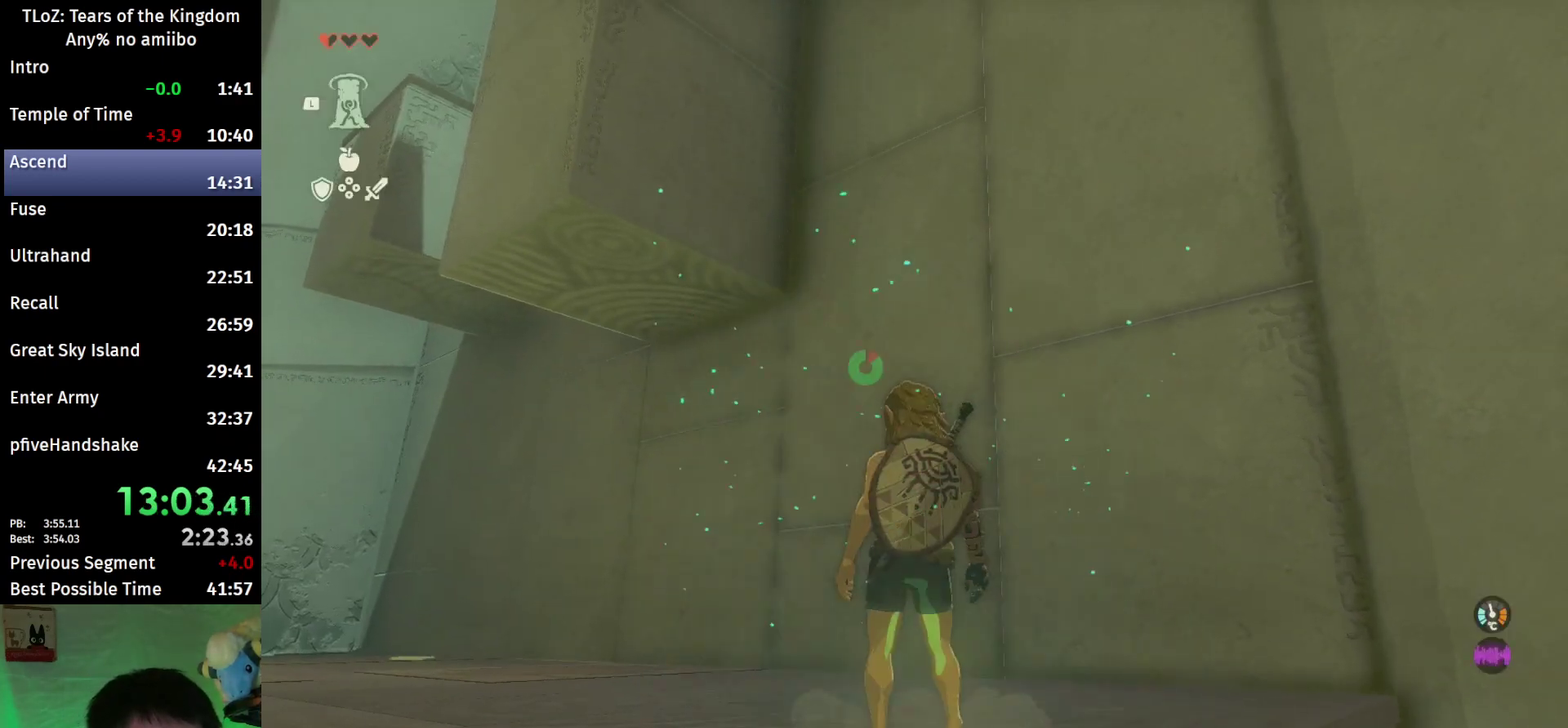
{"buttons": ["B"], "left_stick": "up-left", "right_stick": "up"}
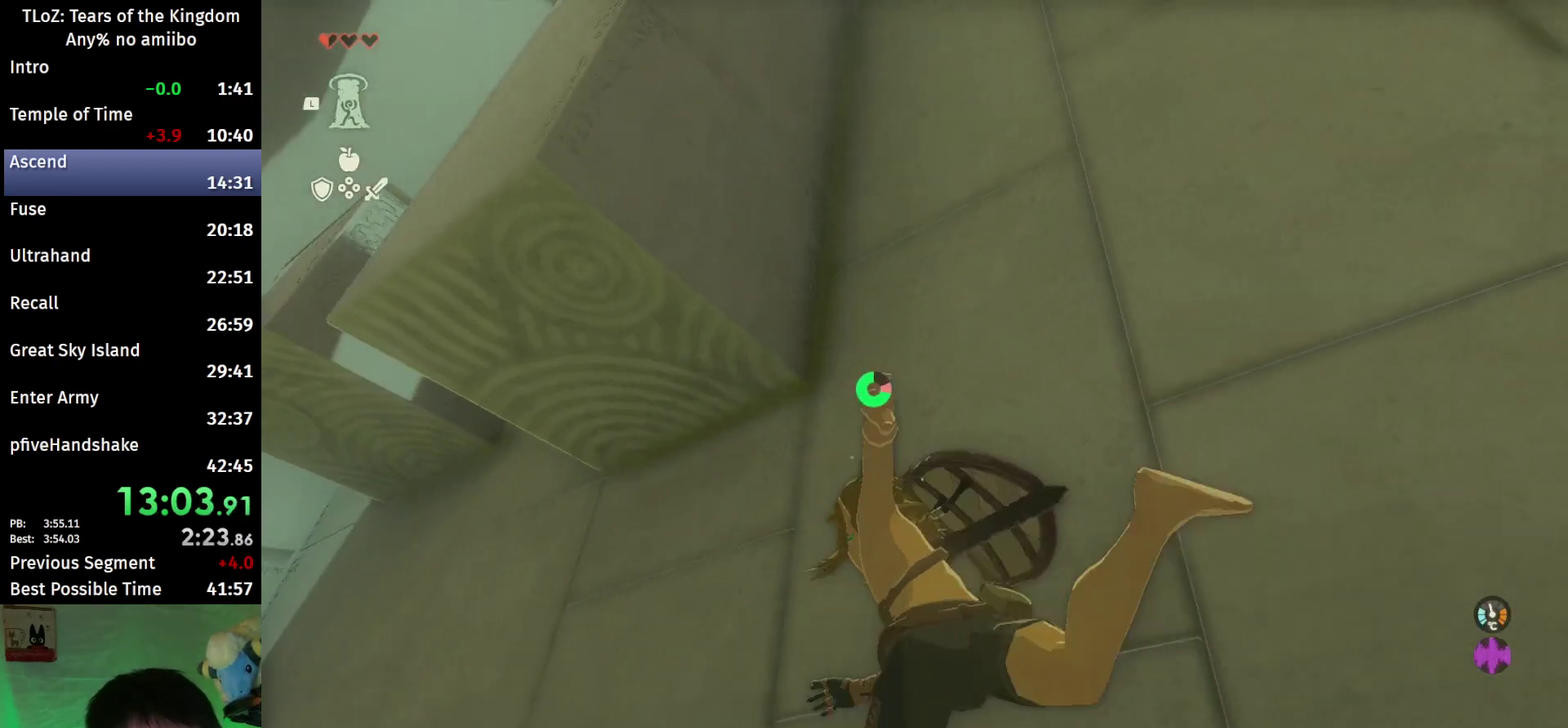
{"buttons": ["L1"], "left_stick": "up", "right_stick": "center"}
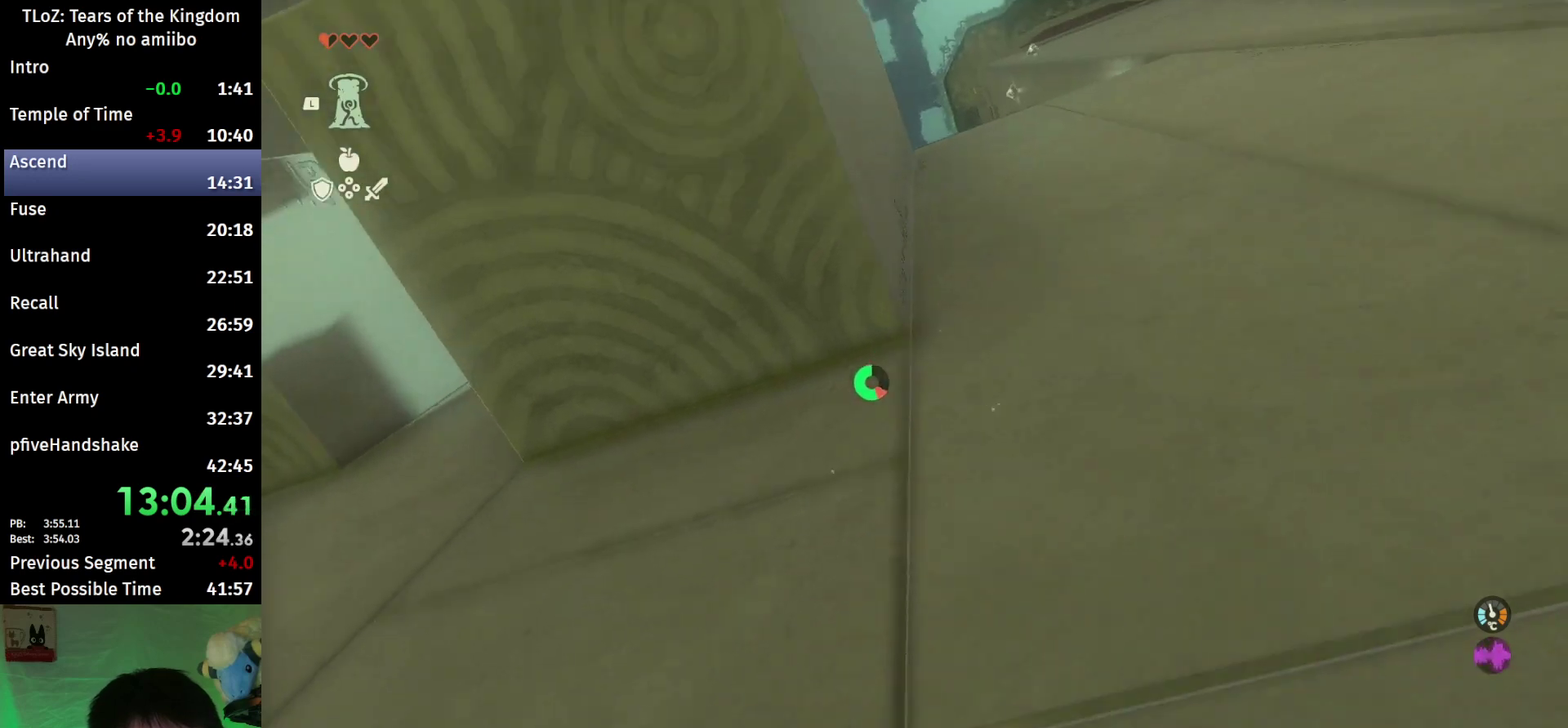
{"buttons": ["A"], "left_stick": "center", "right_stick": "center"}
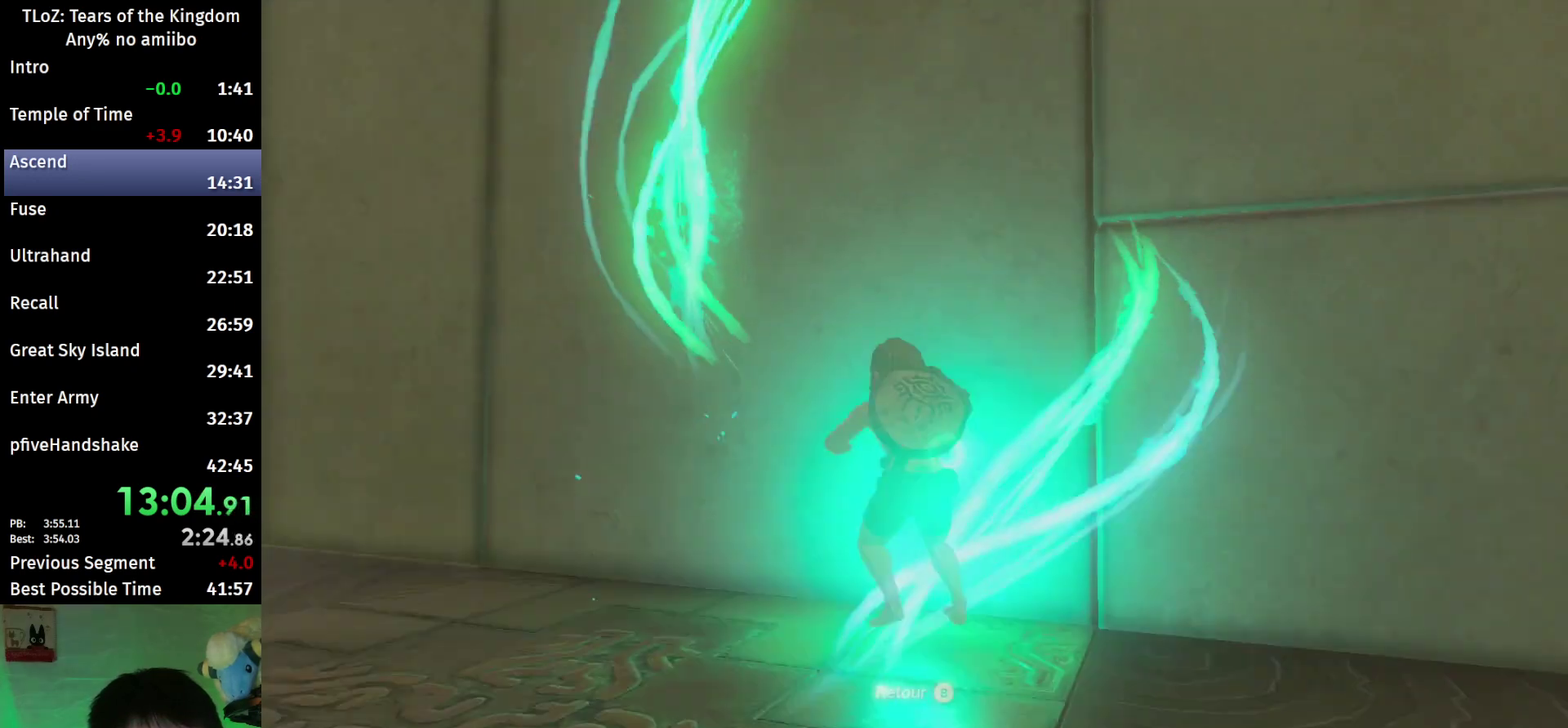
{"buttons": [], "left_stick": "center", "right_stick": "center"}
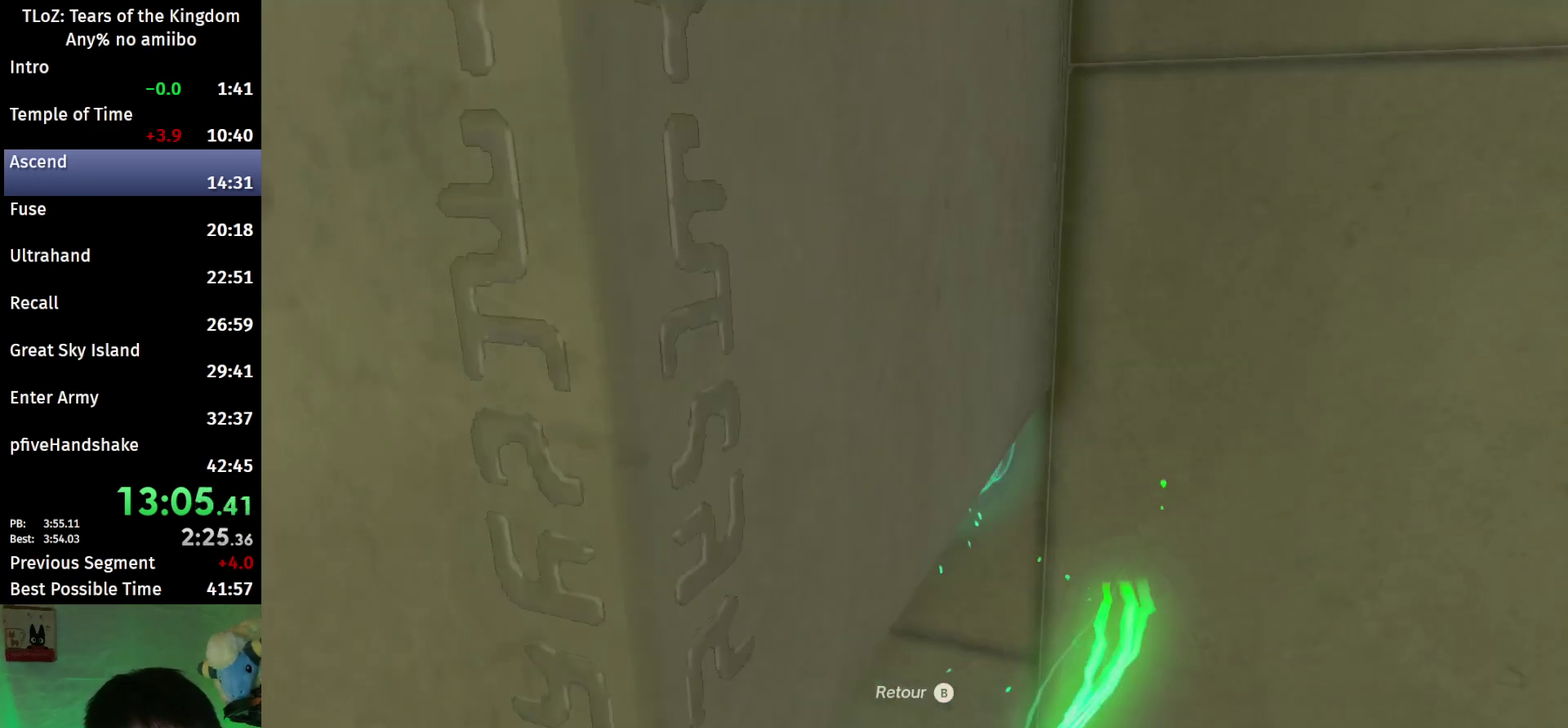
{"buttons": [], "left_stick": "center", "right_stick": "center"}
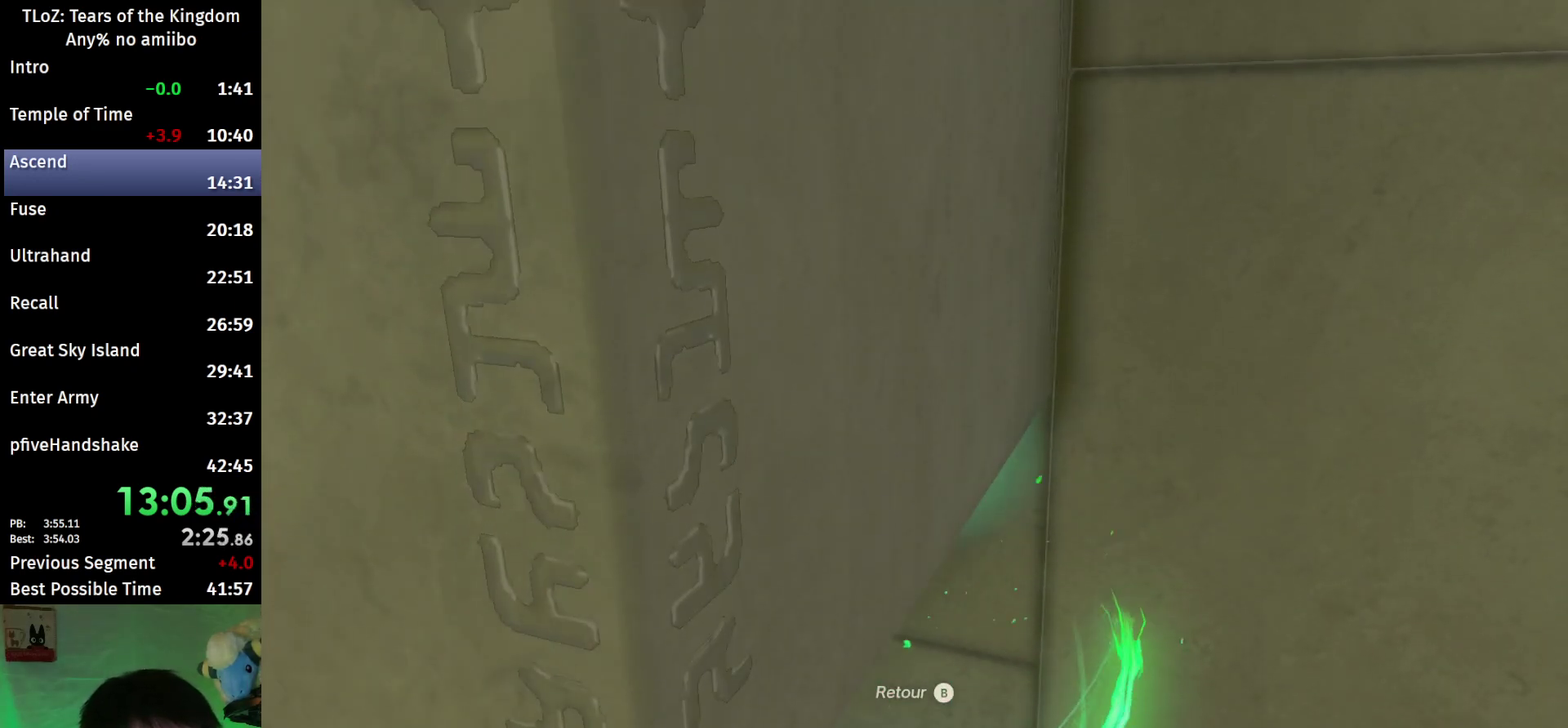
{"buttons": [], "left_stick": "center", "right_stick": "center"}
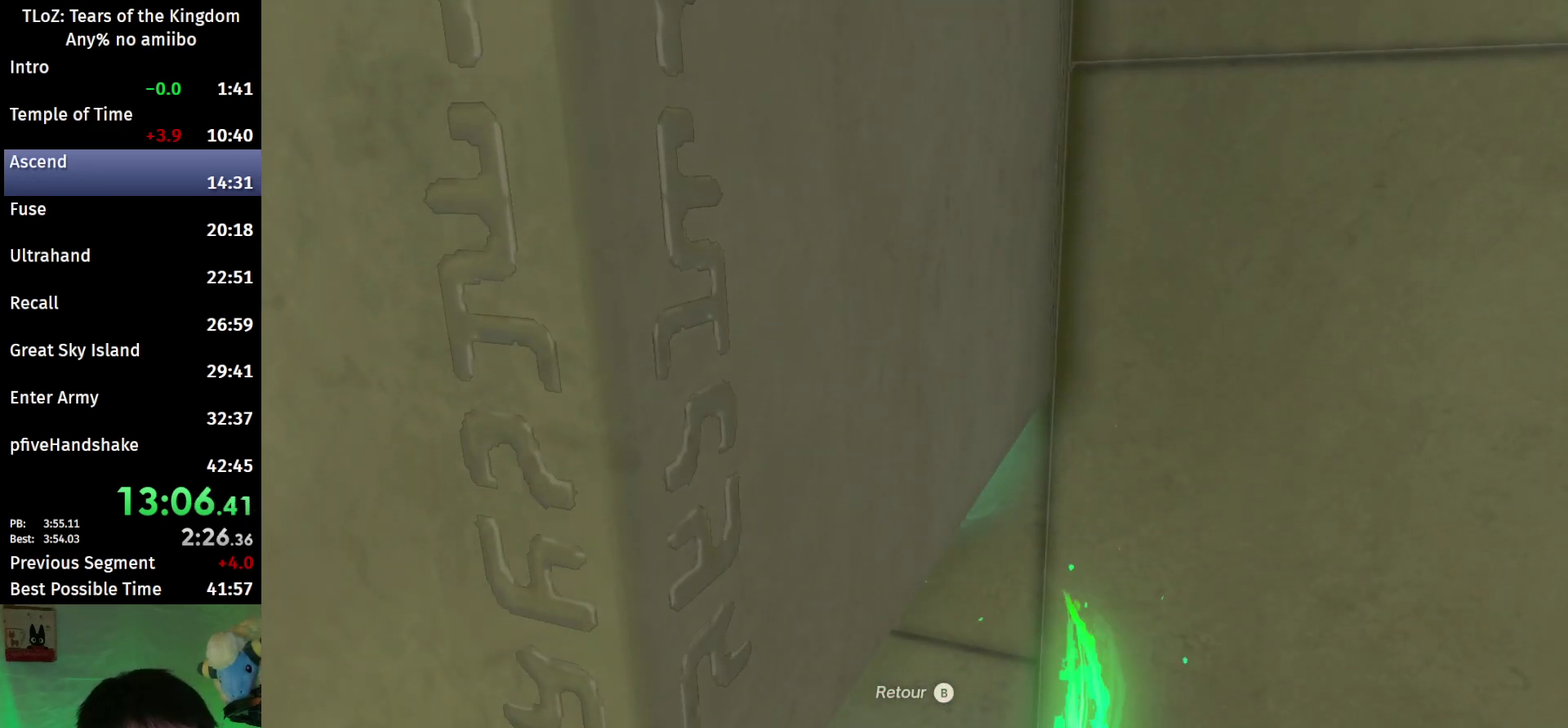
{"buttons": [], "left_stick": "center", "right_stick": "center"}
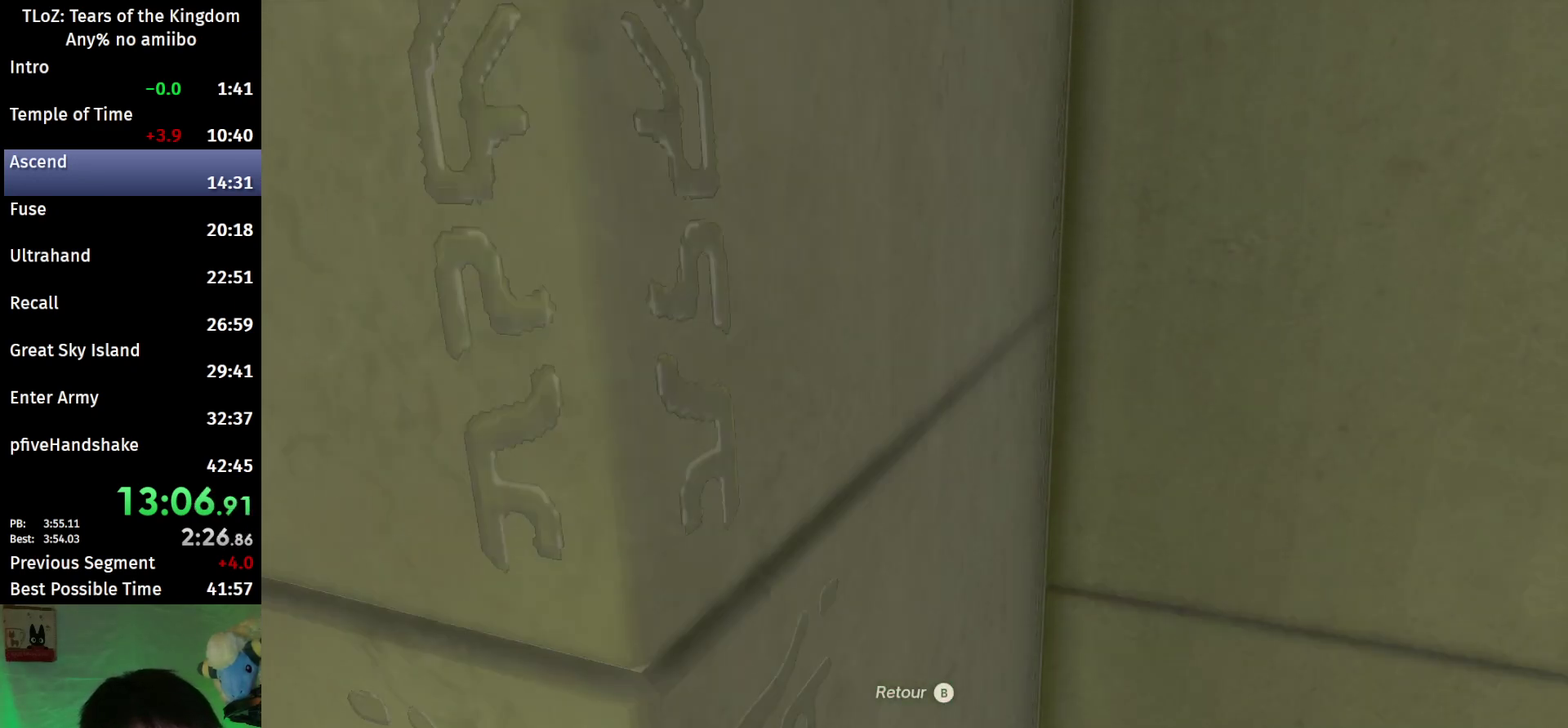
{"buttons": [], "left_stick": "center", "right_stick": "center"}
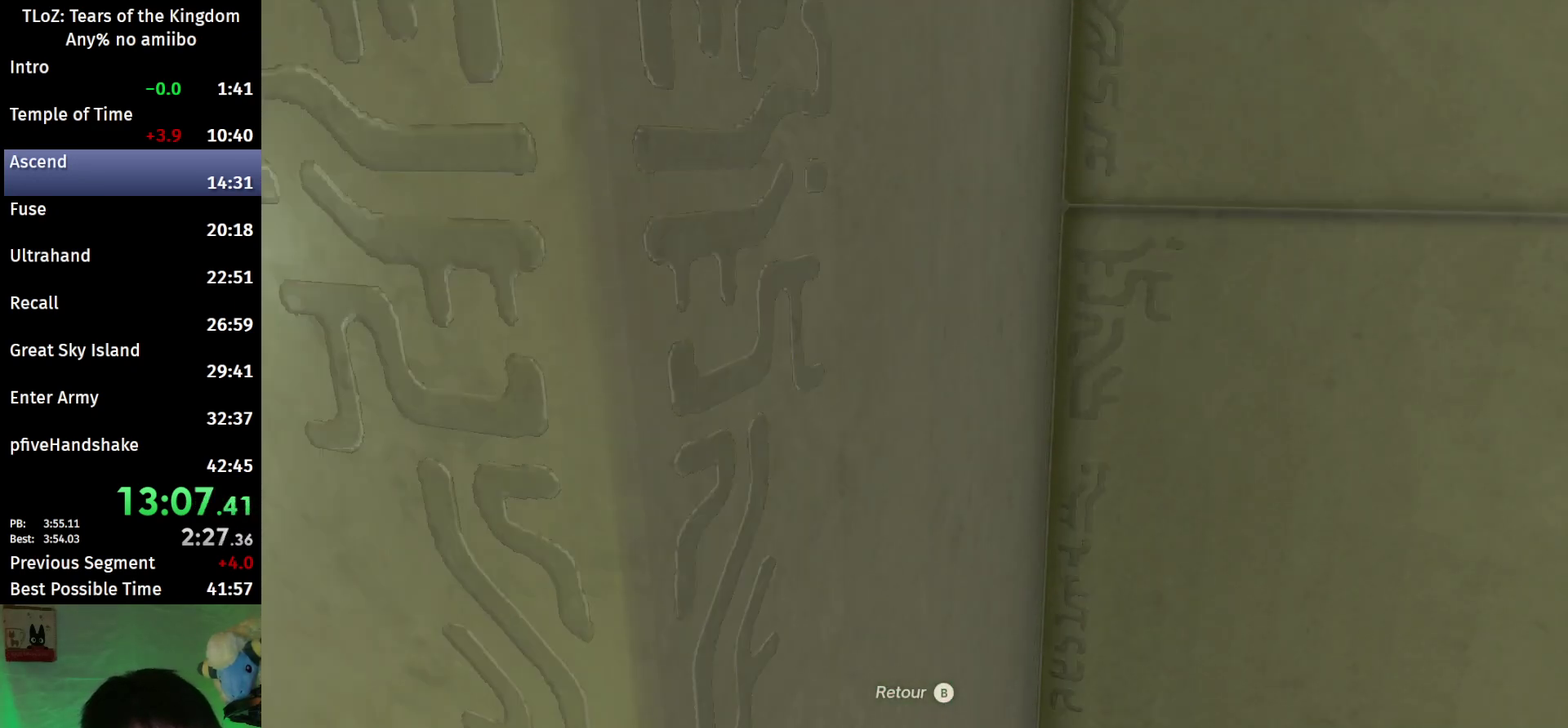
{"buttons": [], "left_stick": "center", "right_stick": "center"}
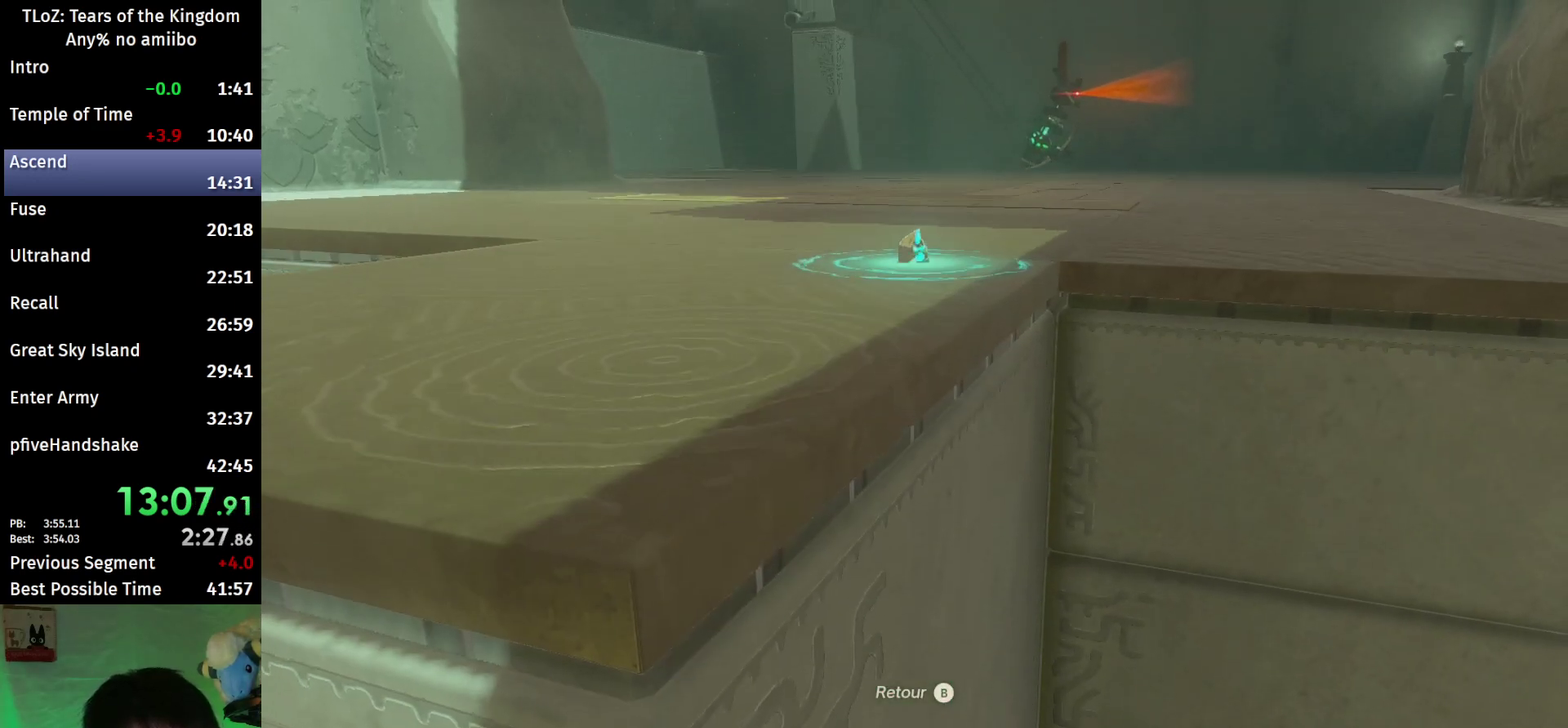
{"buttons": [], "left_stick": "center", "right_stick": "center"}
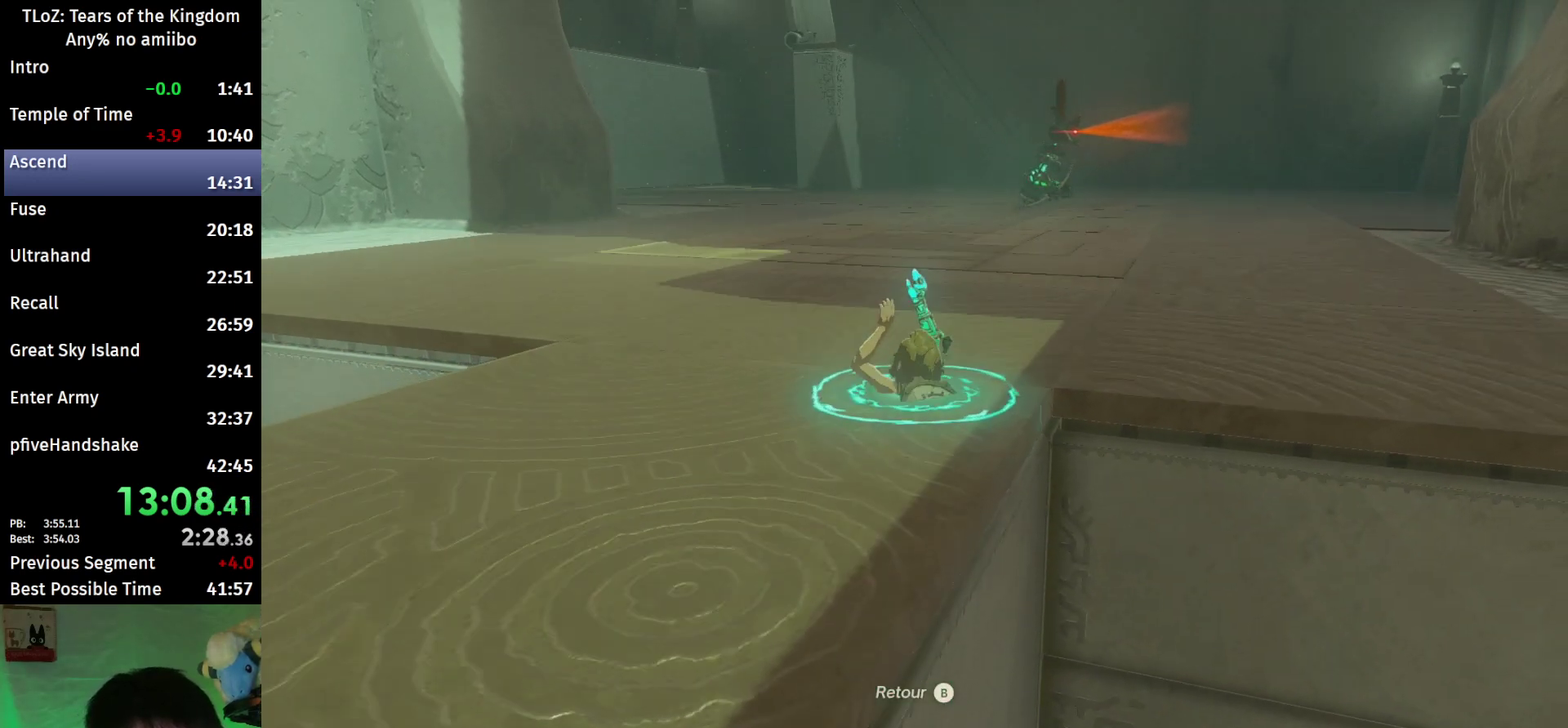
{"buttons": [], "left_stick": "center", "right_stick": "center"}
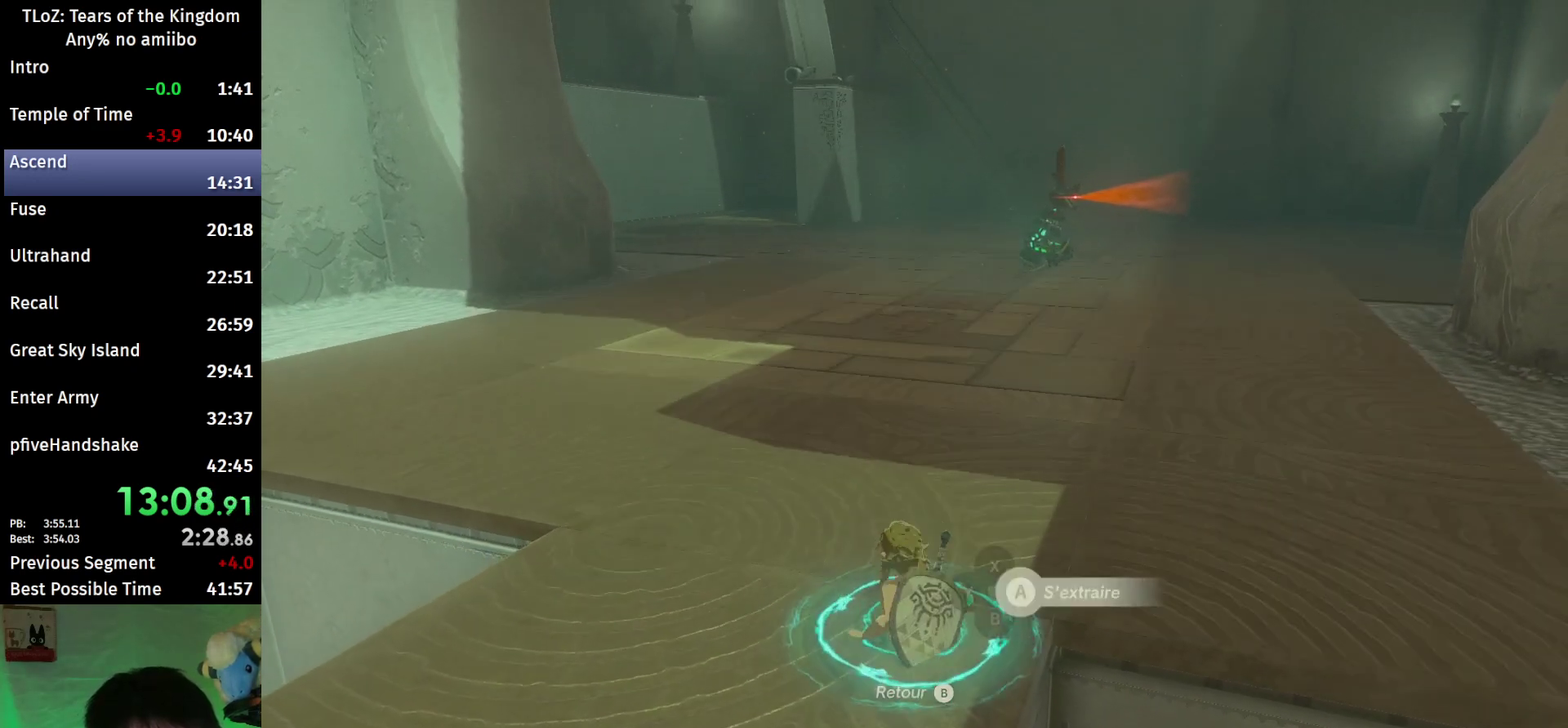
{"buttons": [], "left_stick": "up", "right_stick": "down"}
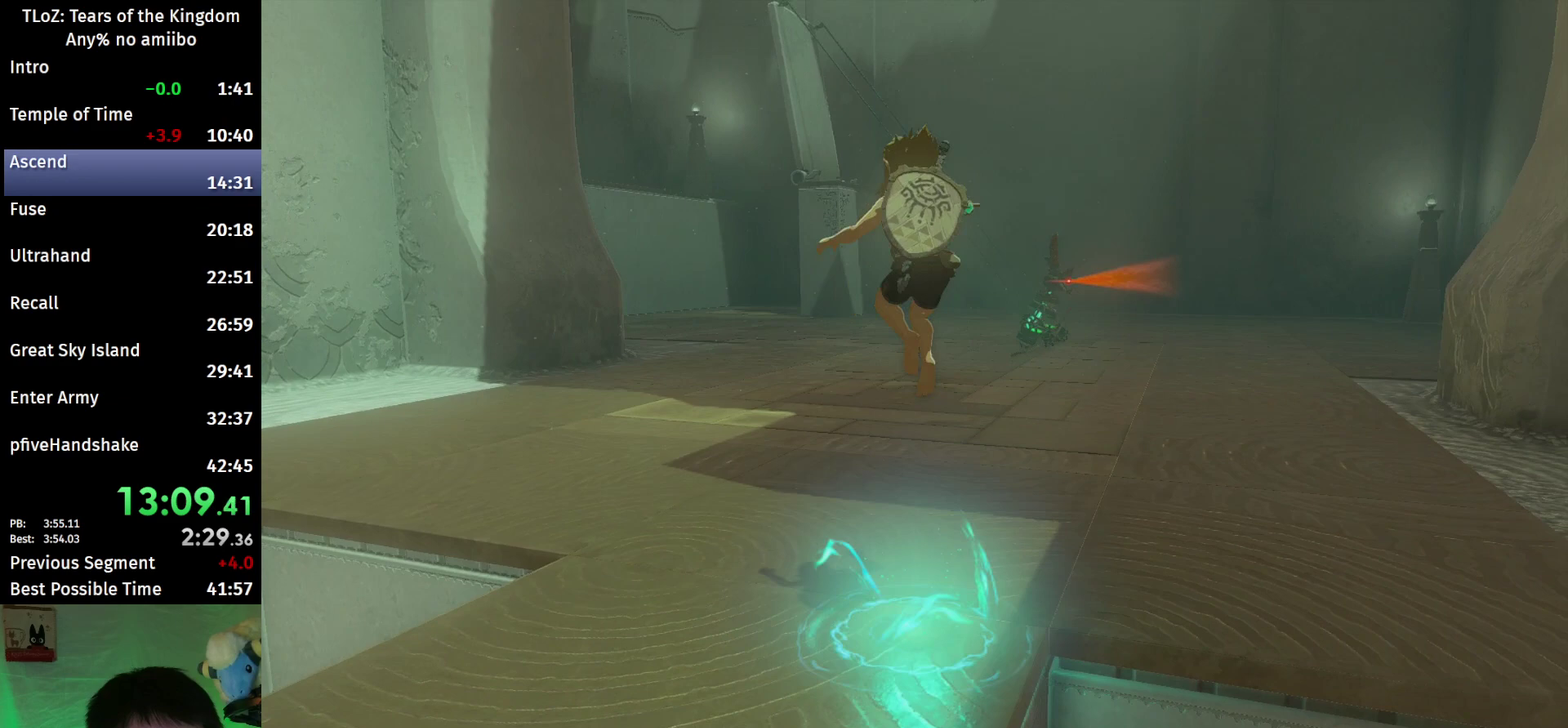
{"buttons": ["B"], "left_stick": "up", "right_stick": "center"}
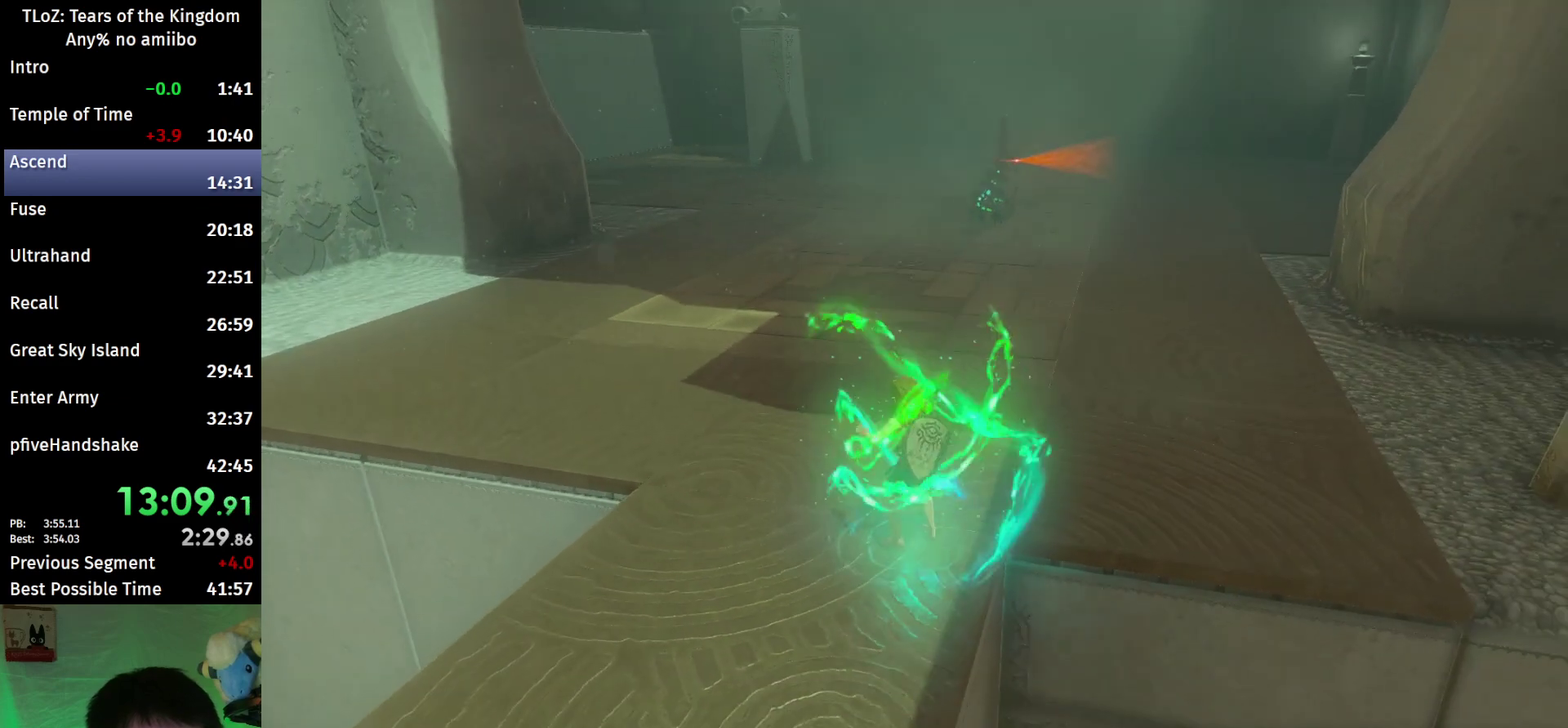
{"buttons": ["B"], "left_stick": "up", "right_stick": "center"}
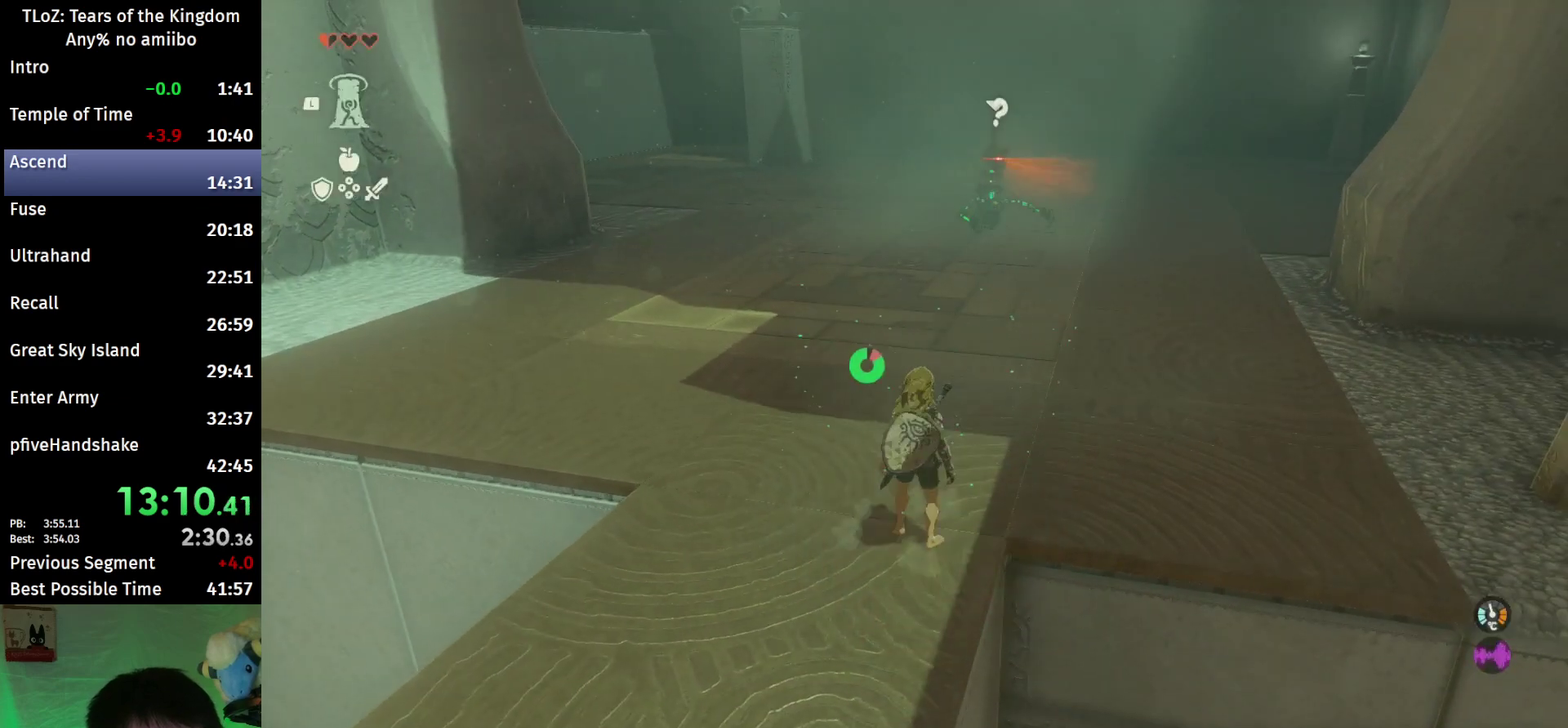
{"buttons": ["B"], "left_stick": "up", "right_stick": "center"}
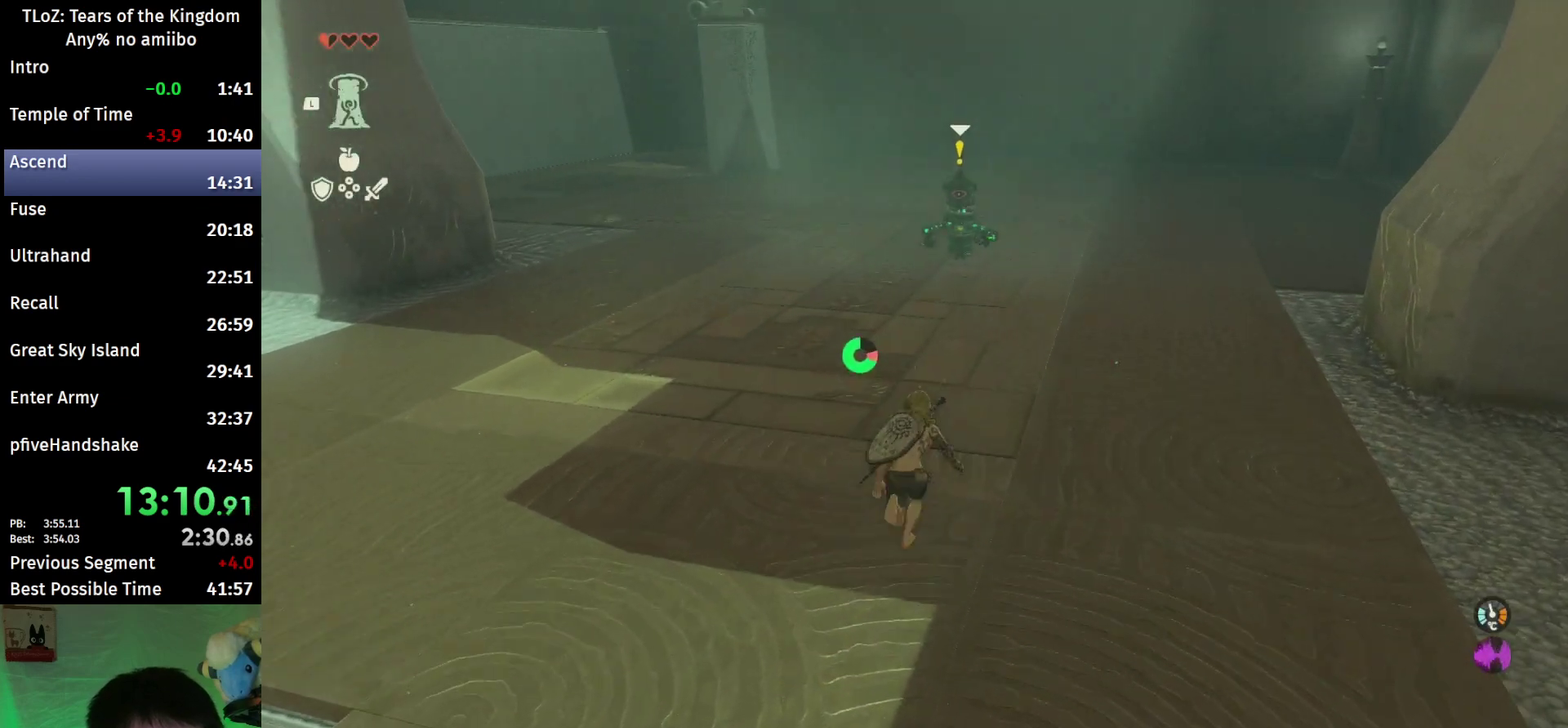
{"buttons": ["B"], "left_stick": "up", "right_stick": "center"}
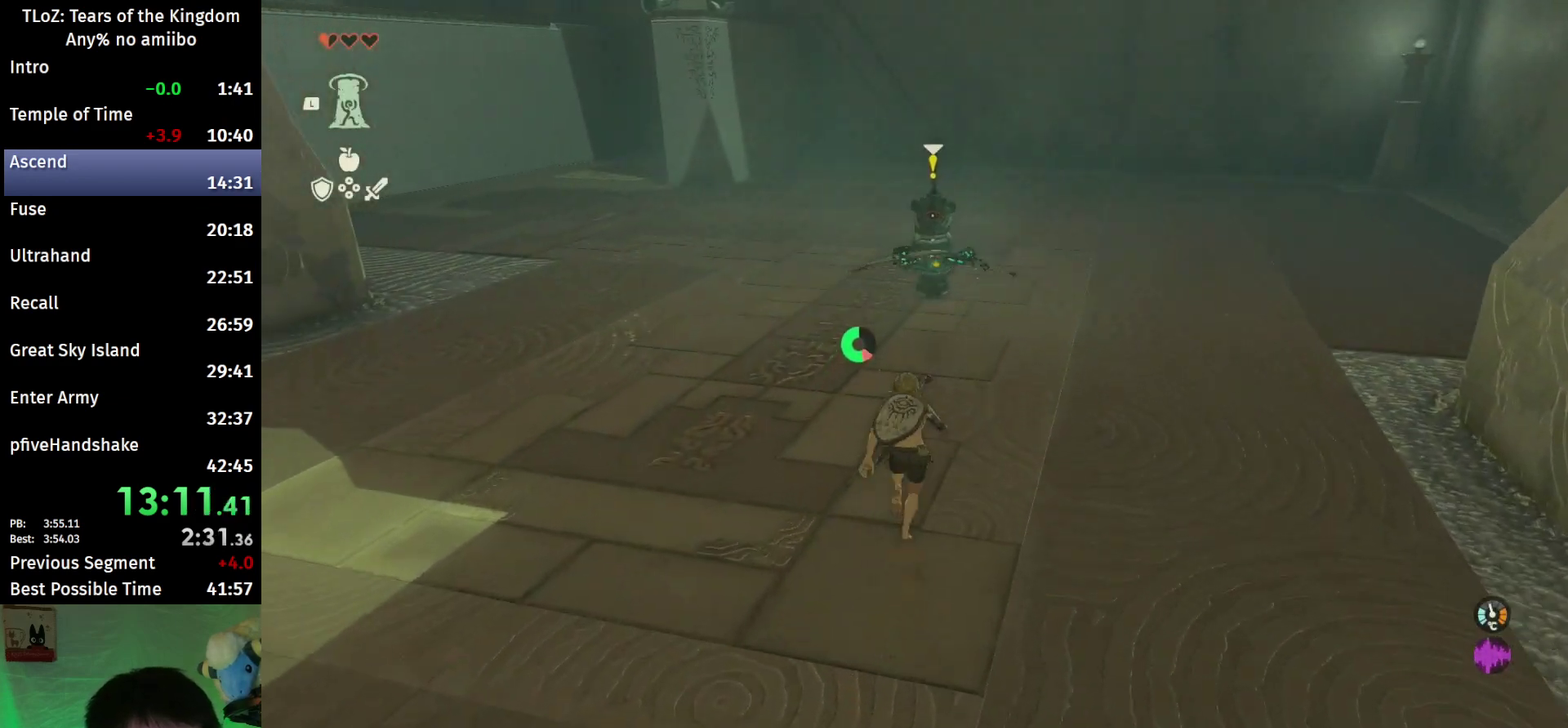
{"buttons": ["Y"], "left_stick": "up", "right_stick": "center"}
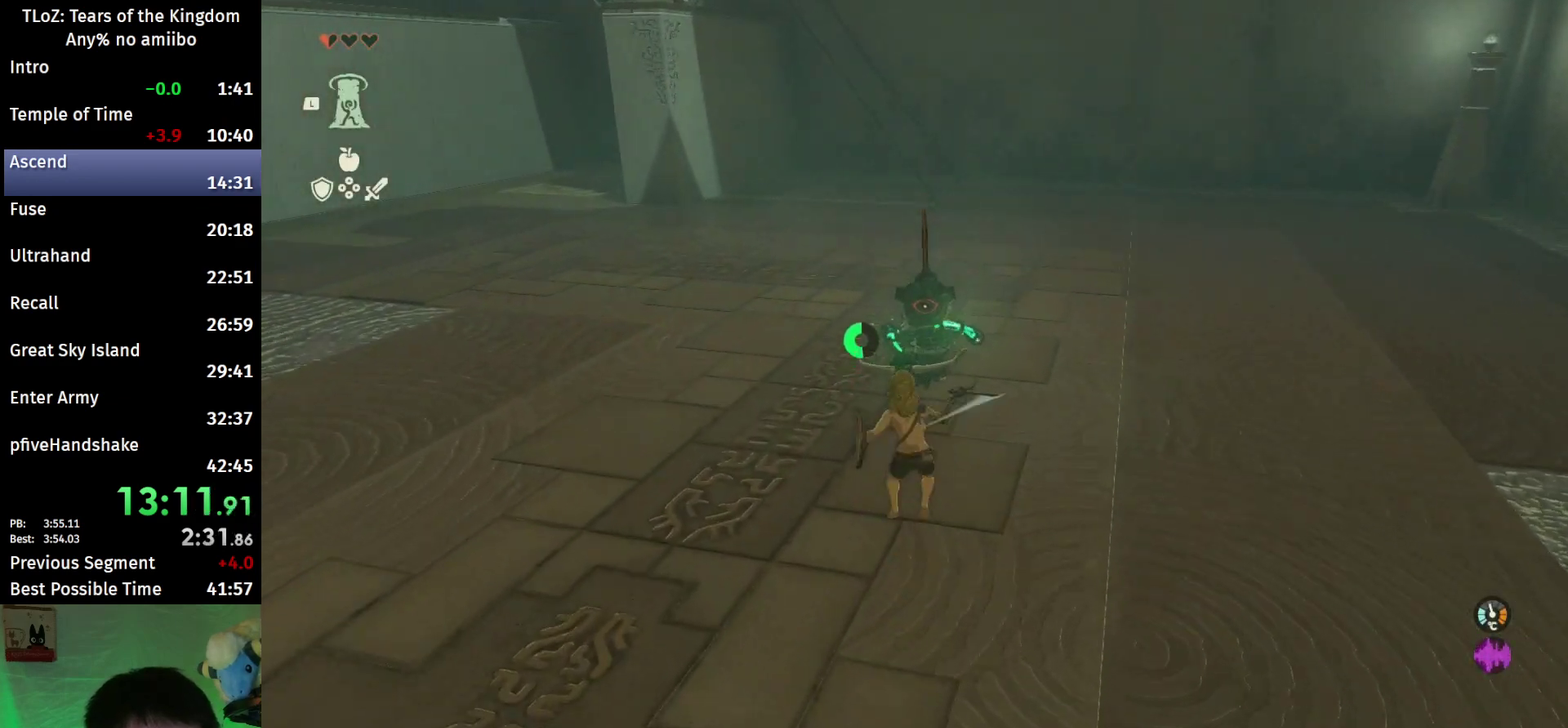
{"buttons": ["Y"], "left_stick": "up", "right_stick": "center"}